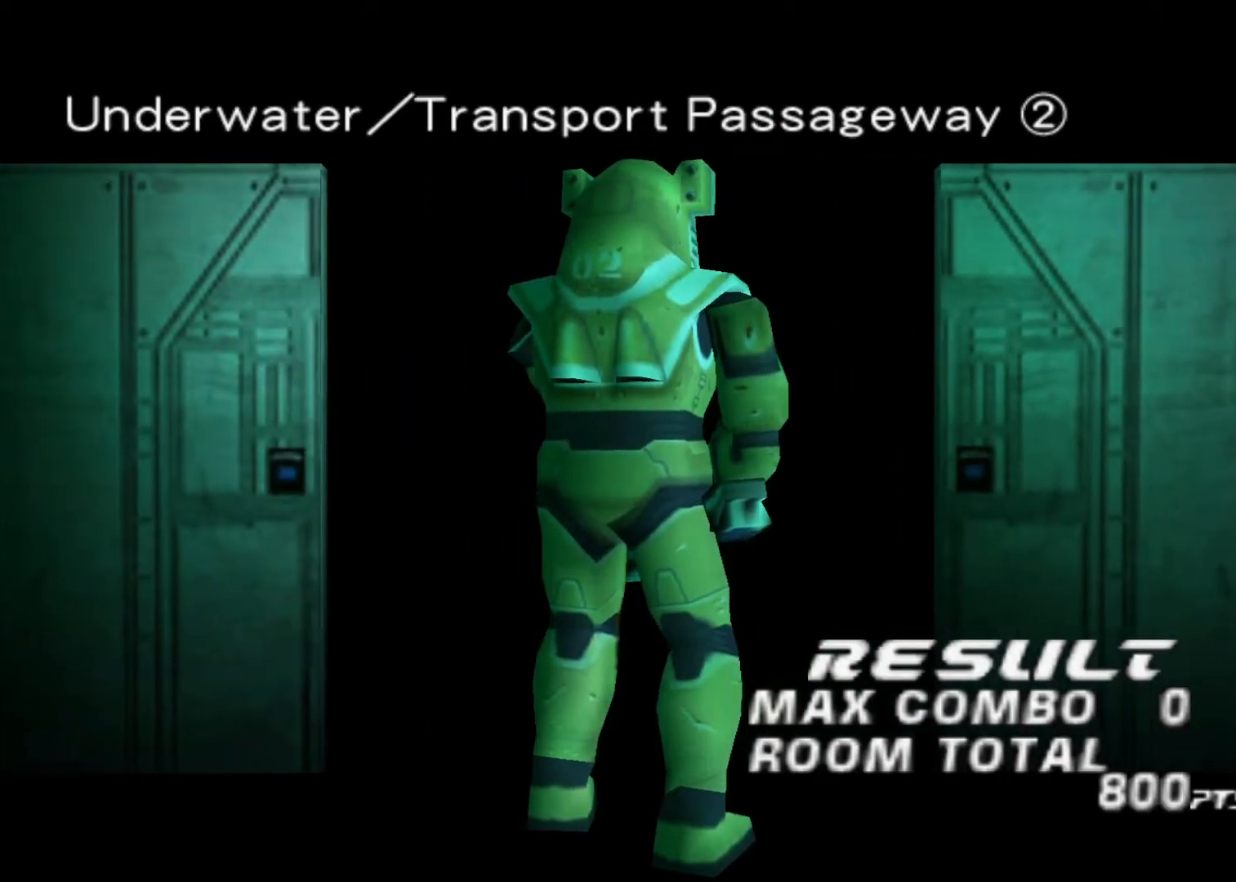
Gameplay with keyboard; each line is a JSON object with the keys held at the frame after it. "events" lists presses ("down") and releases ("up") of "action", "aim", "cancel", "down", "left", "menu", "quick", "right", "sub" and "up" between this image and that frame as [ms after this image, input, new state], when the widget could be followed in between. No other keys are recorded. Mouse input is not recorded. Key names are as the overlay labels them; some are game actions (e.g. jump) rather than physical keys.
{"keys": ["up"], "events": []}
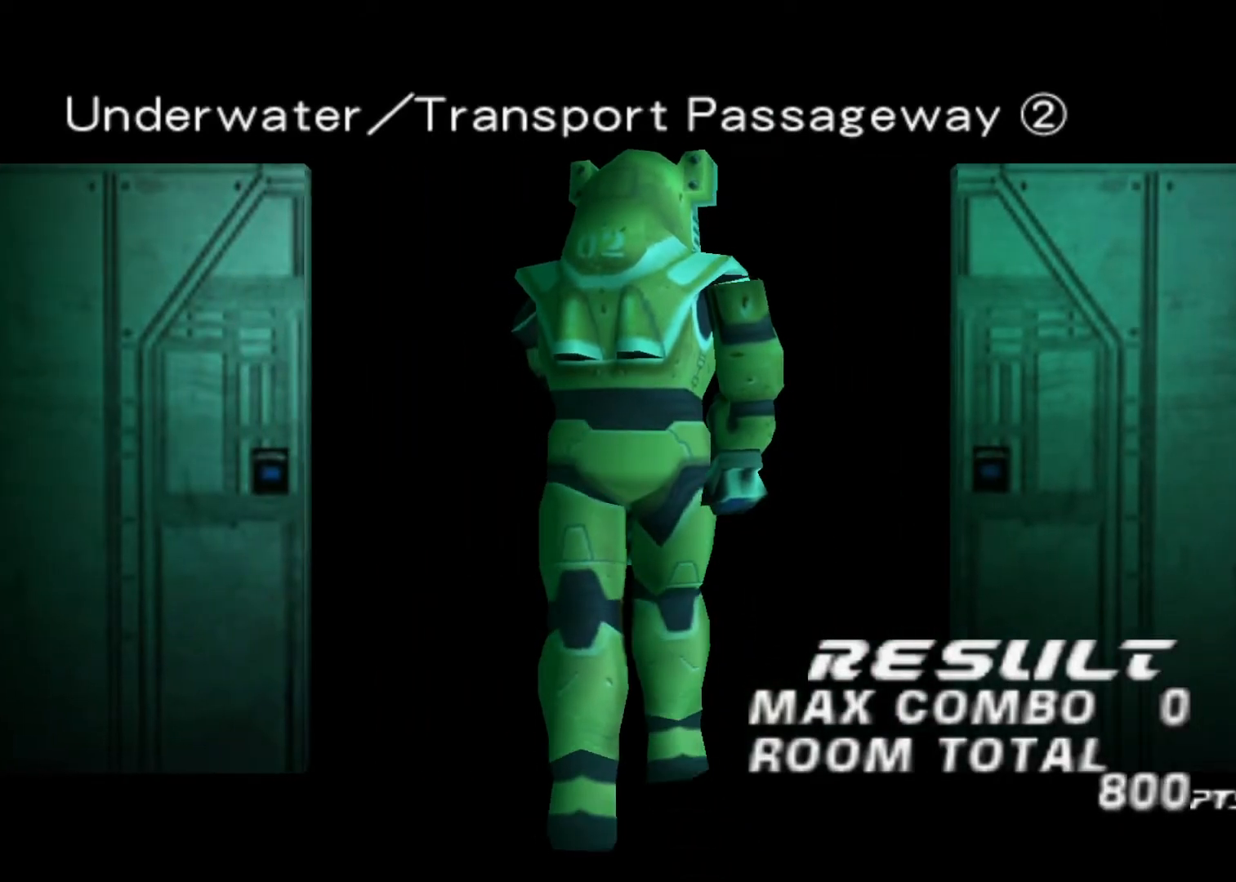
{"keys": ["up"], "events": []}
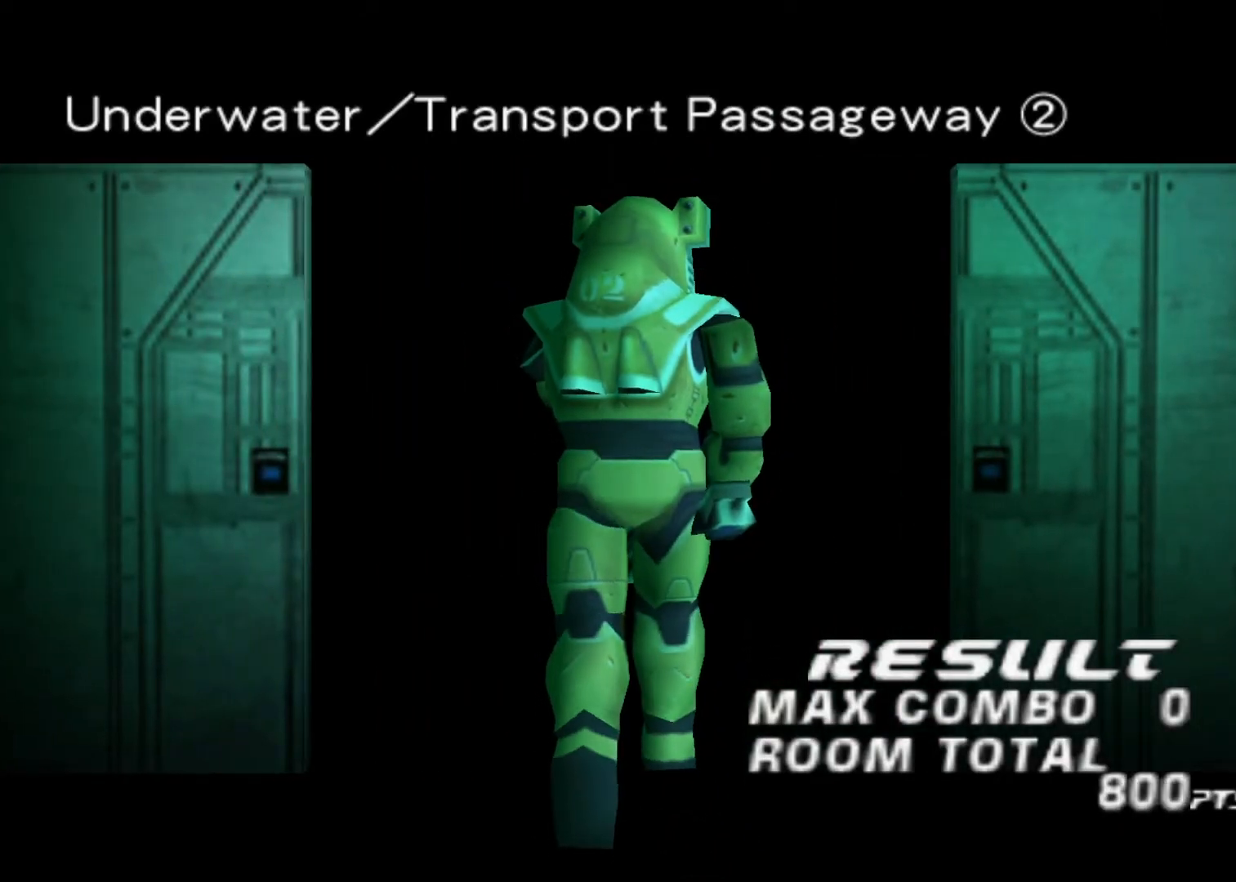
{"keys": ["up"], "events": []}
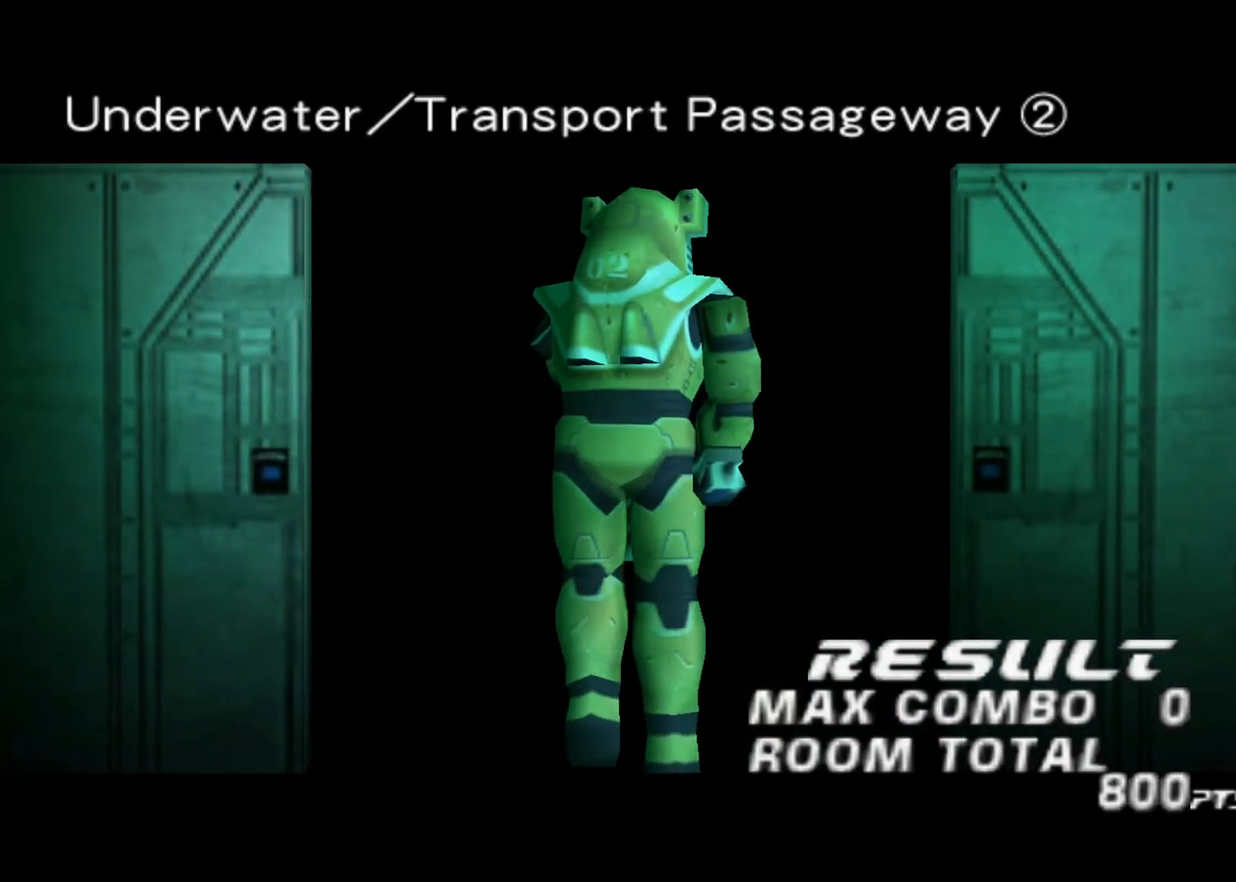
{"keys": ["up"], "events": [[333, "action", "down"], [400, "action", "up"]]}
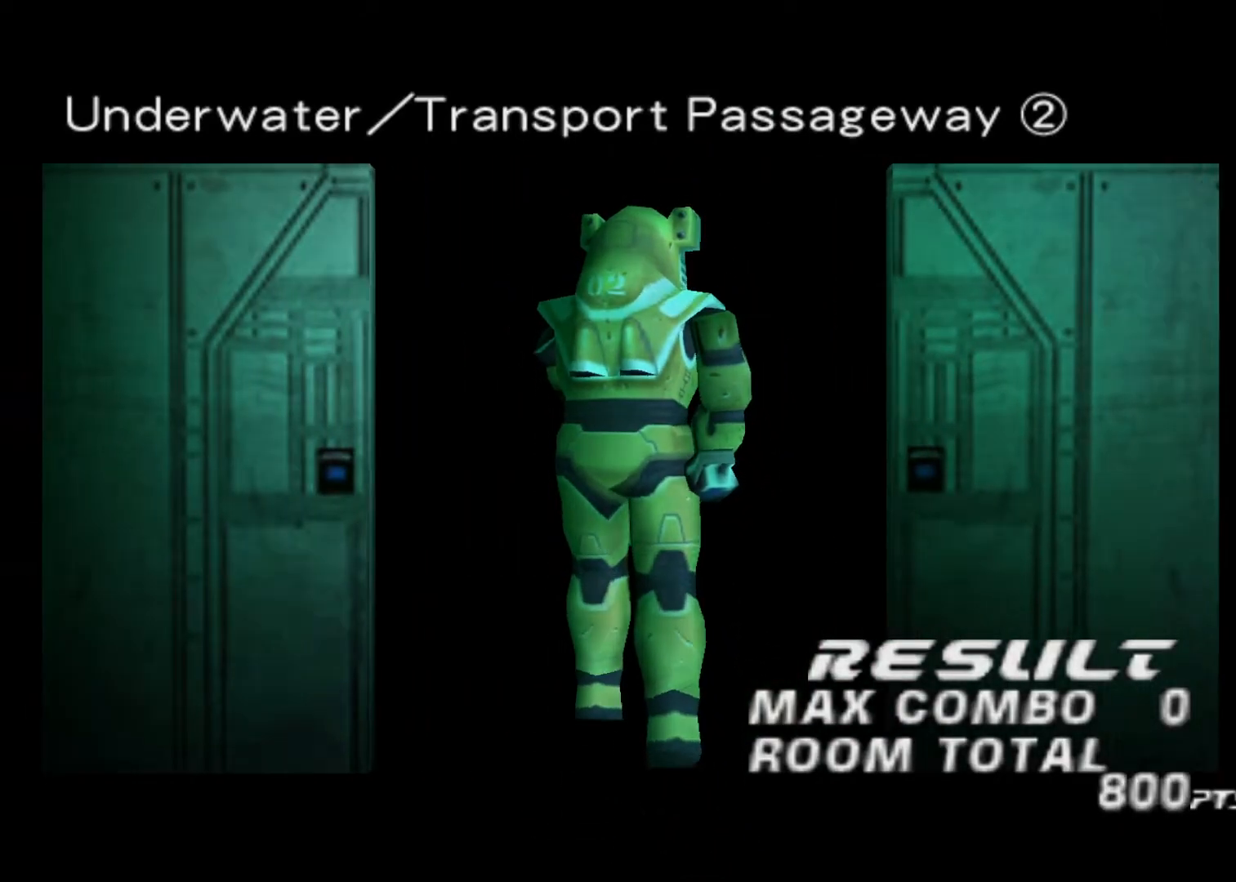
{"keys": ["up"], "events": [[33, "action", "down"], [67, "action", "up"], [167, "action", "down"], [200, "action", "up"]]}
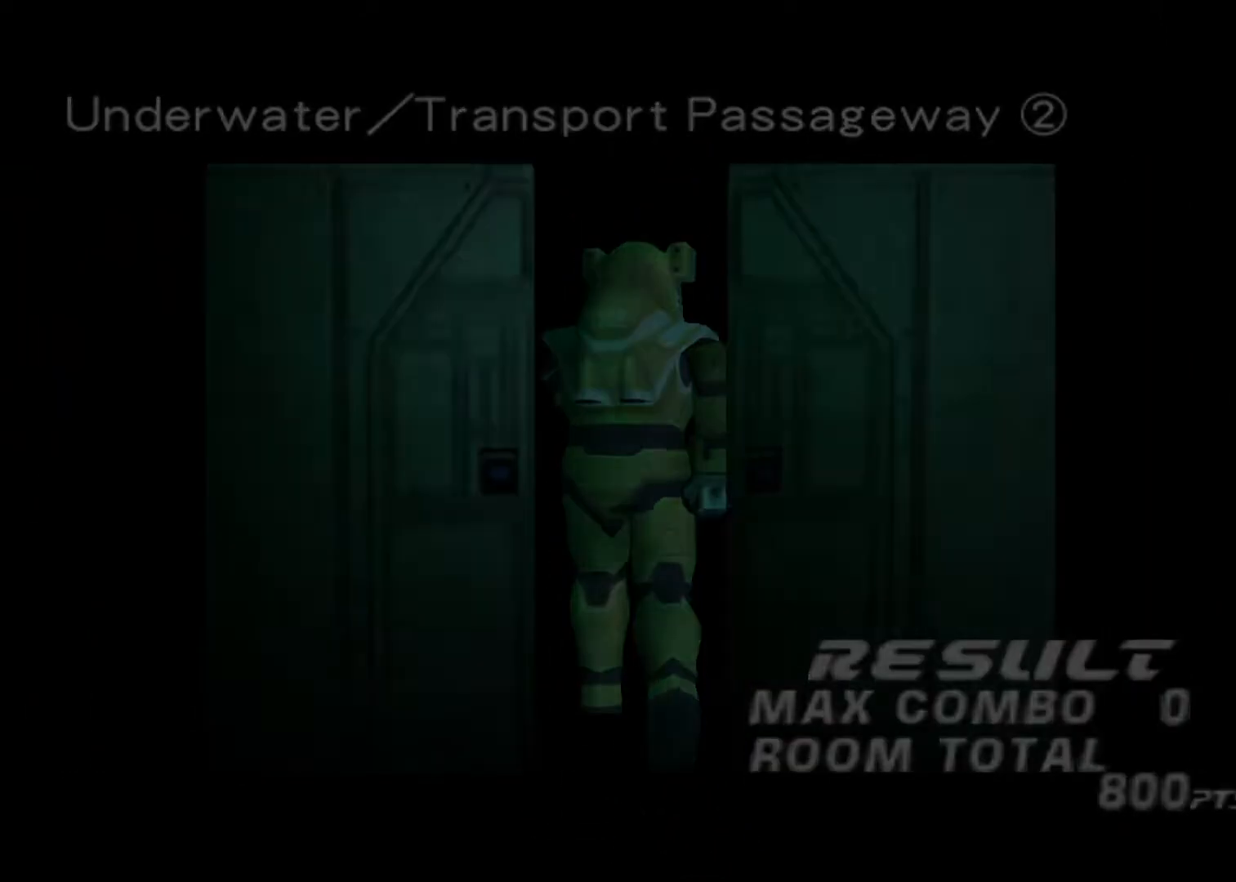
{"keys": ["left", "up"], "events": [[500, "left", "down"]]}
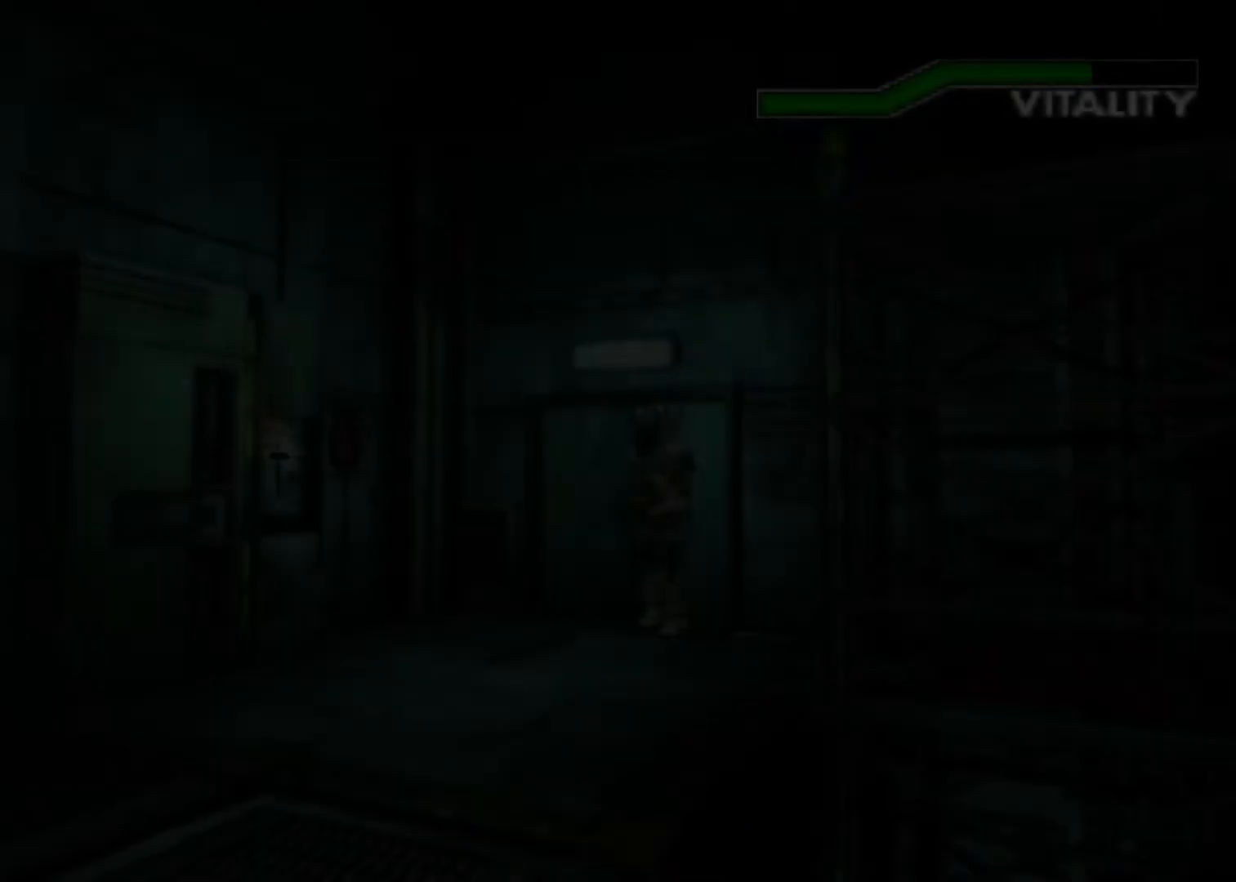
{"keys": ["up"], "events": [[67, "left", "up"]]}
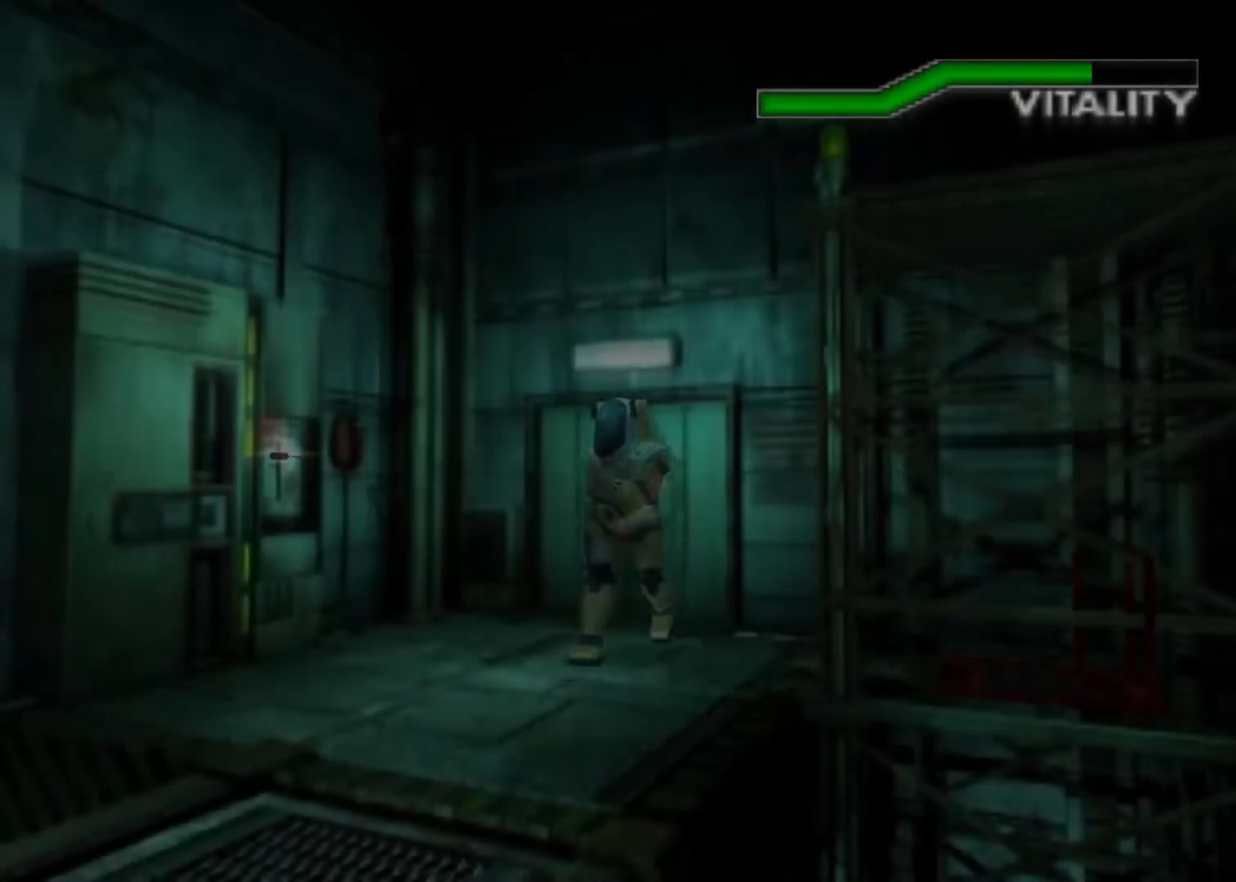
{"keys": ["up"], "events": []}
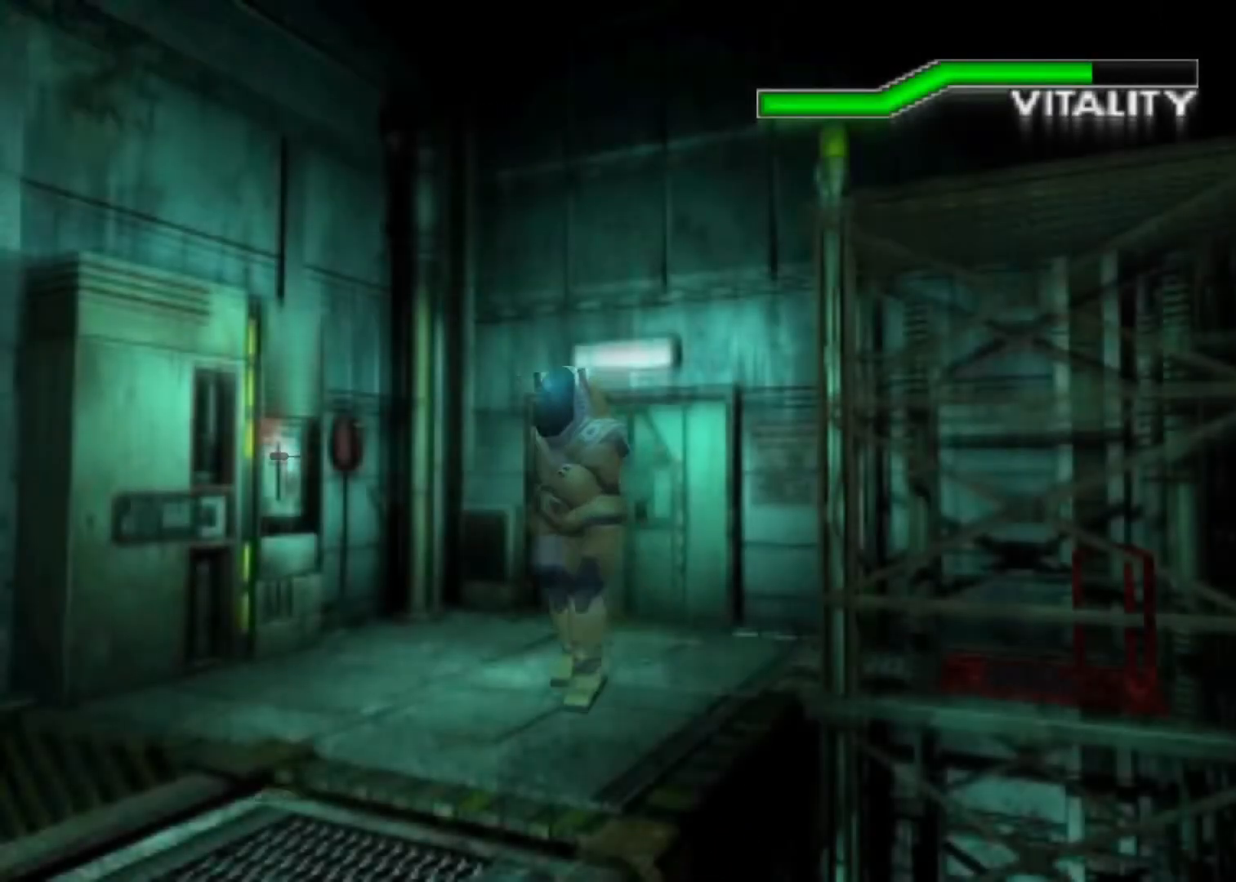
{"keys": ["up"], "events": [[333, "right", "down"], [367, "right", "up"]]}
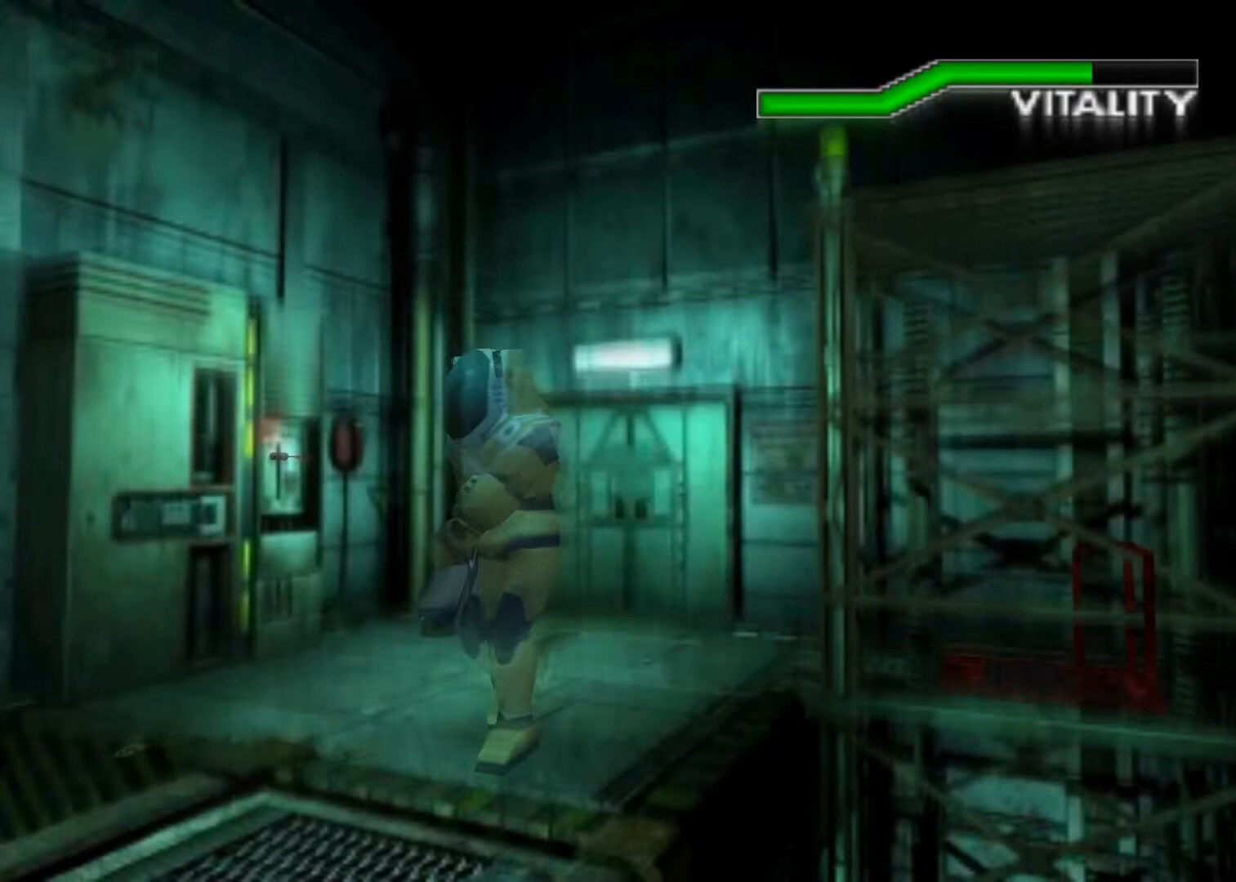
{"keys": ["up"], "events": []}
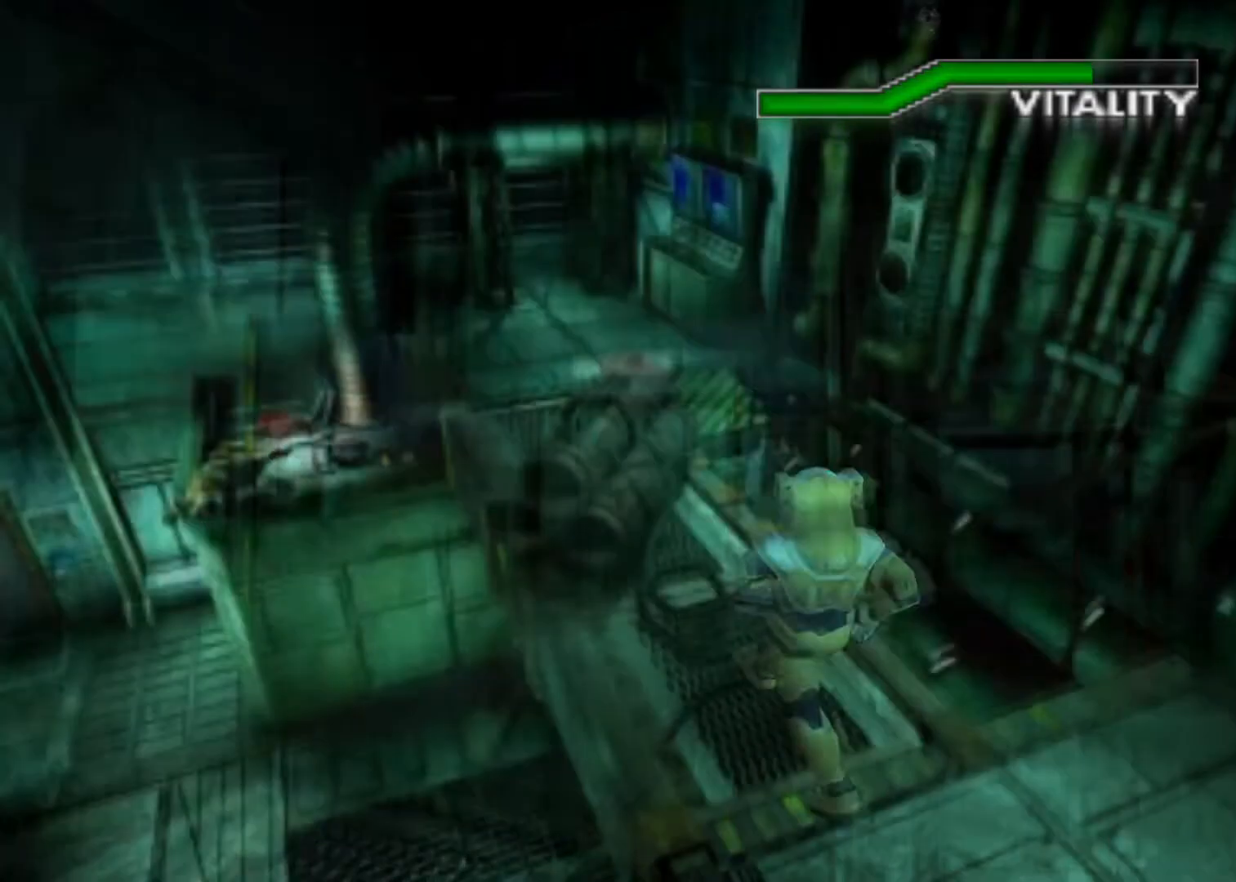
{"keys": ["up"], "events": [[300, "left", "down"], [400, "left", "up"]]}
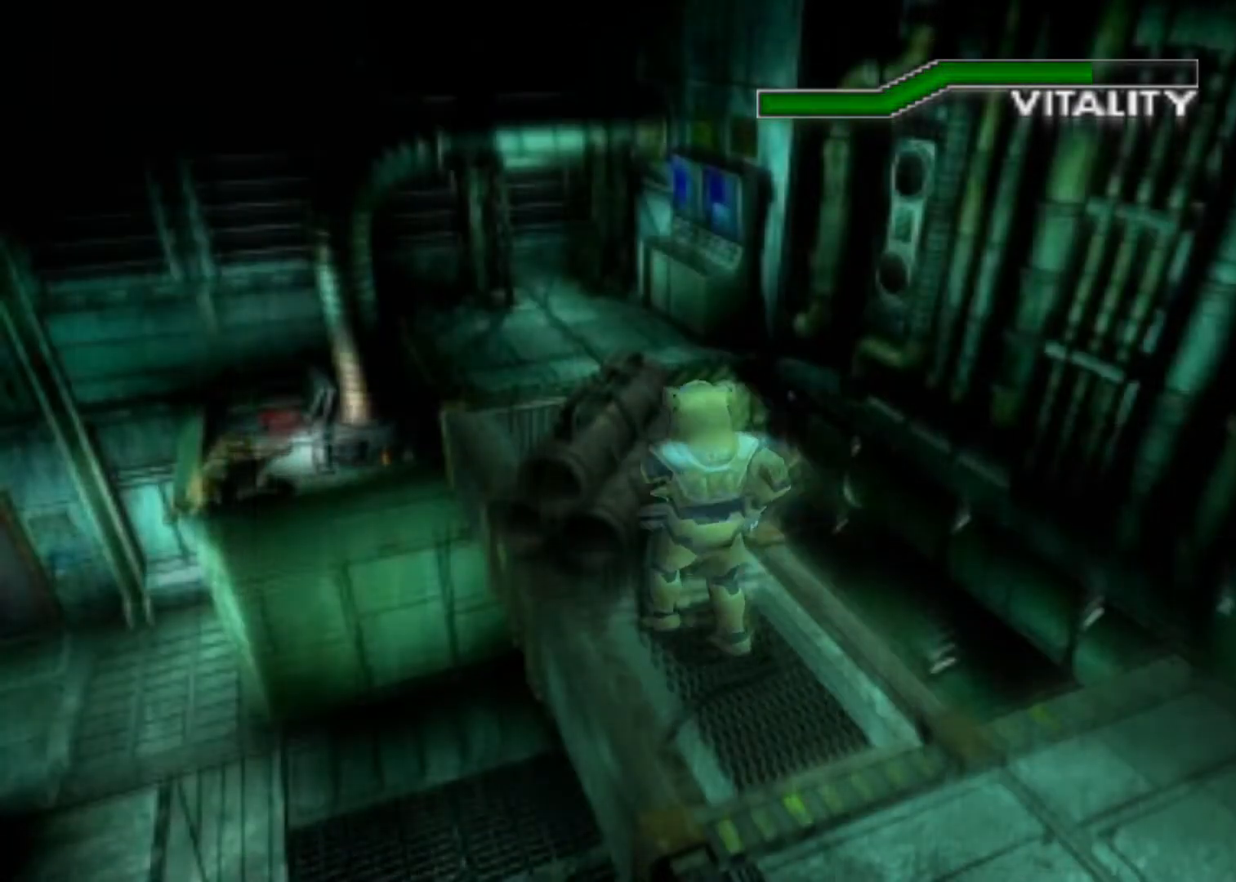
{"keys": ["up"], "events": [[100, "left", "down"], [200, "left", "up"]]}
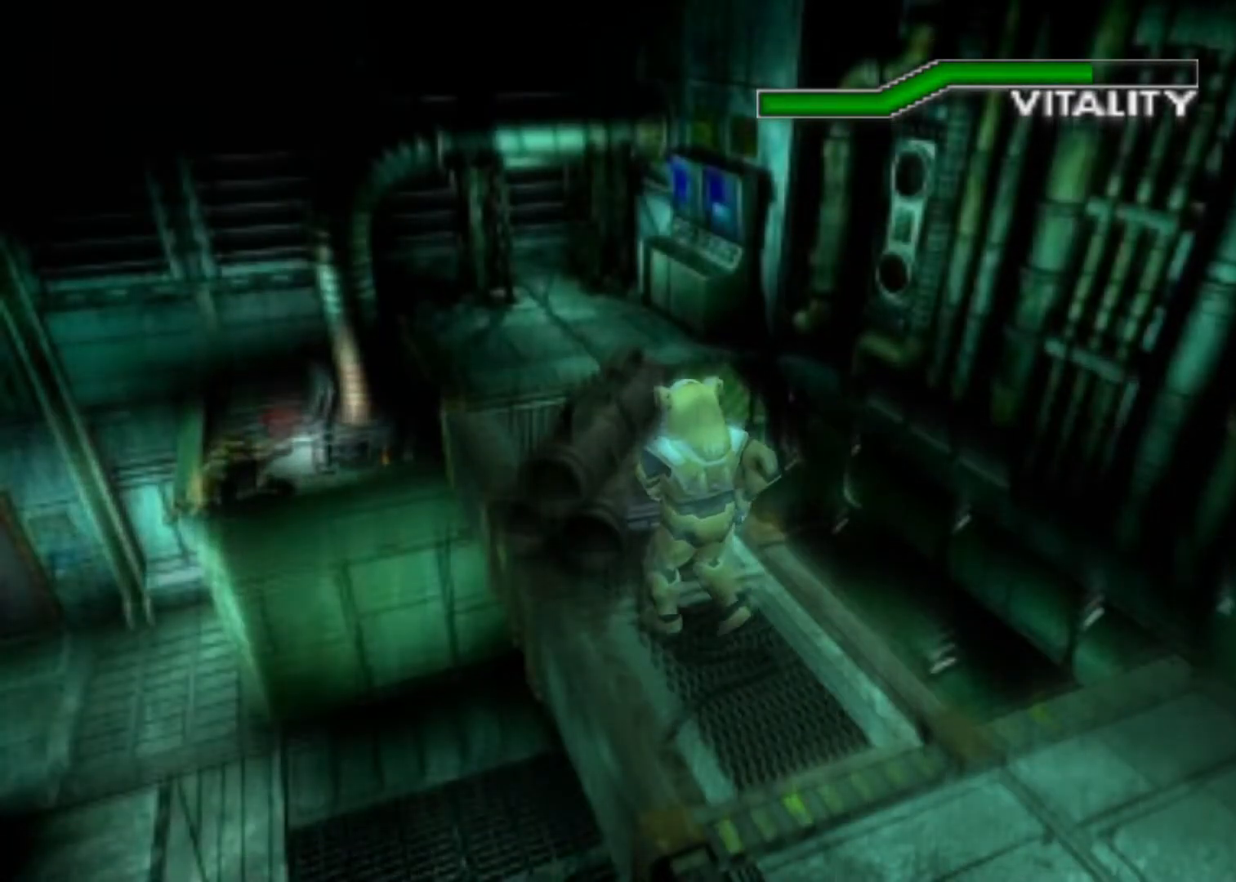
{"keys": ["up"], "events": [[100, "left", "down"], [433, "left", "up"]]}
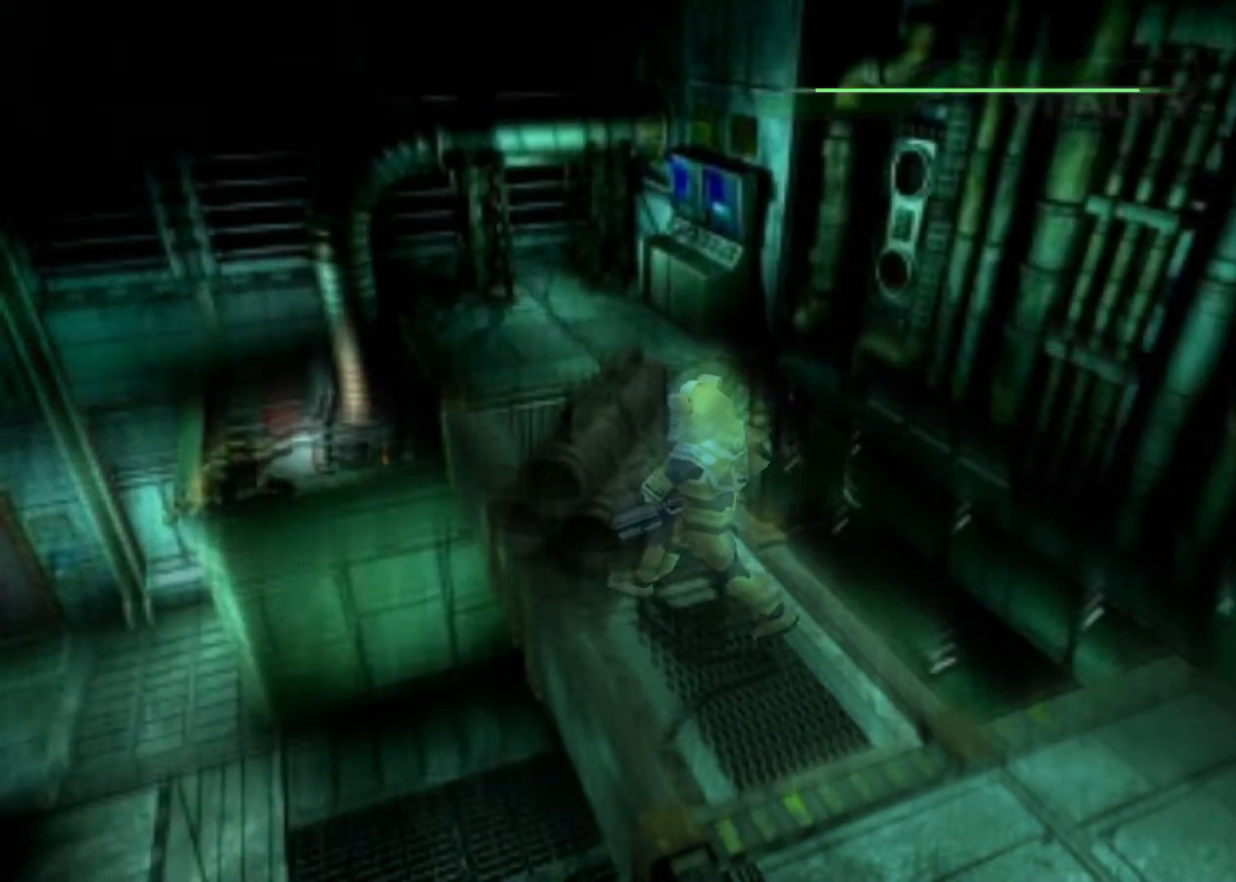
{"keys": ["left", "up"], "events": [[67, "right", "down"], [267, "right", "up"], [400, "left", "down"]]}
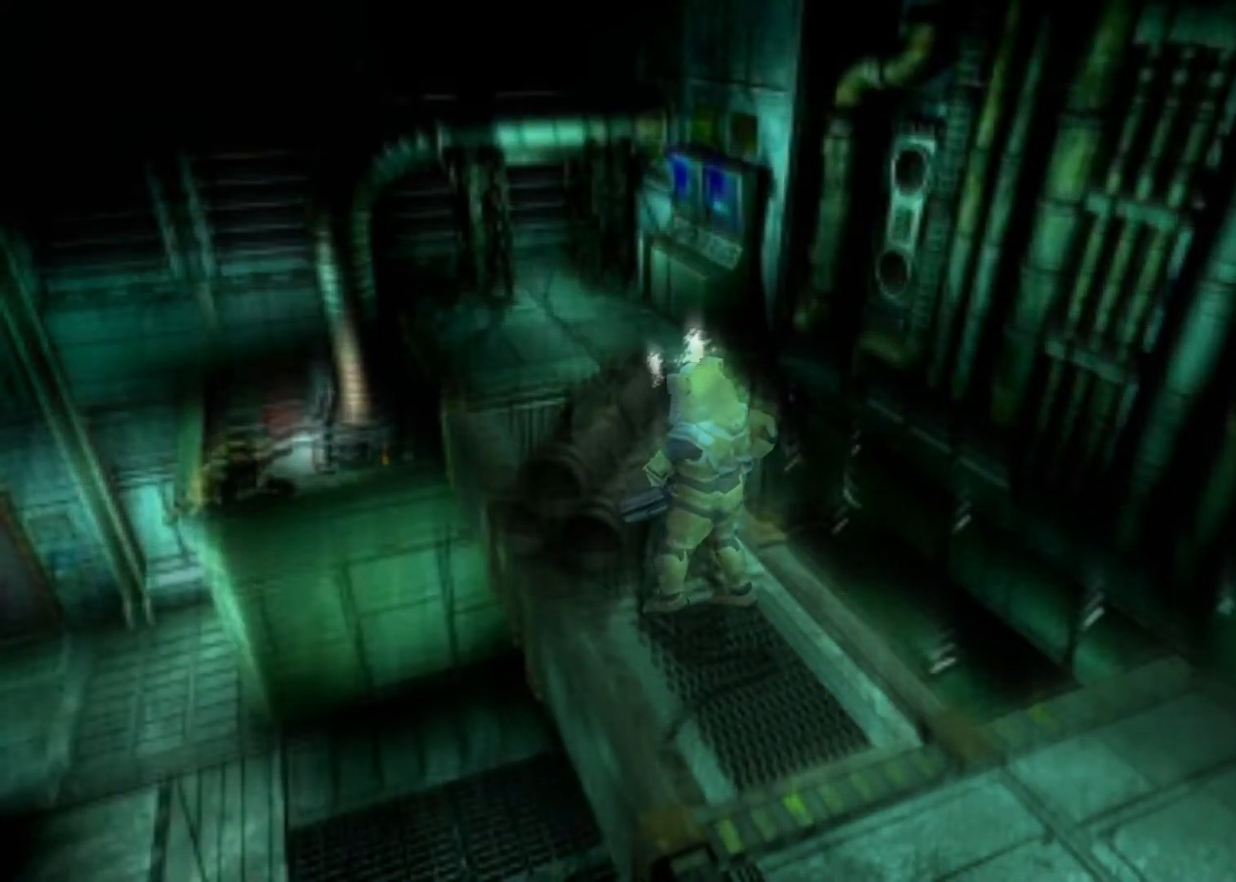
{"keys": ["right", "up"], "events": [[267, "left", "up"], [367, "right", "down"]]}
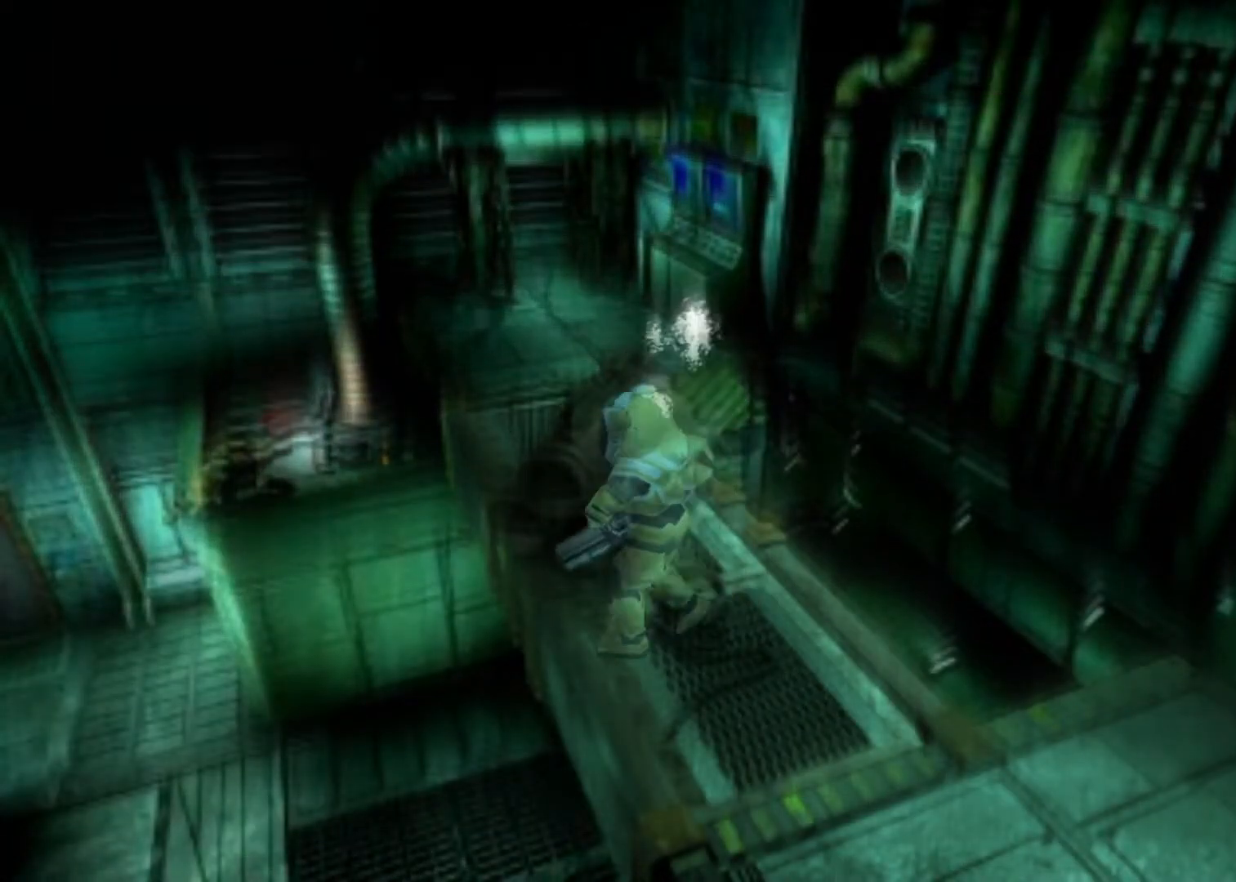
{"keys": ["right", "up"], "events": []}
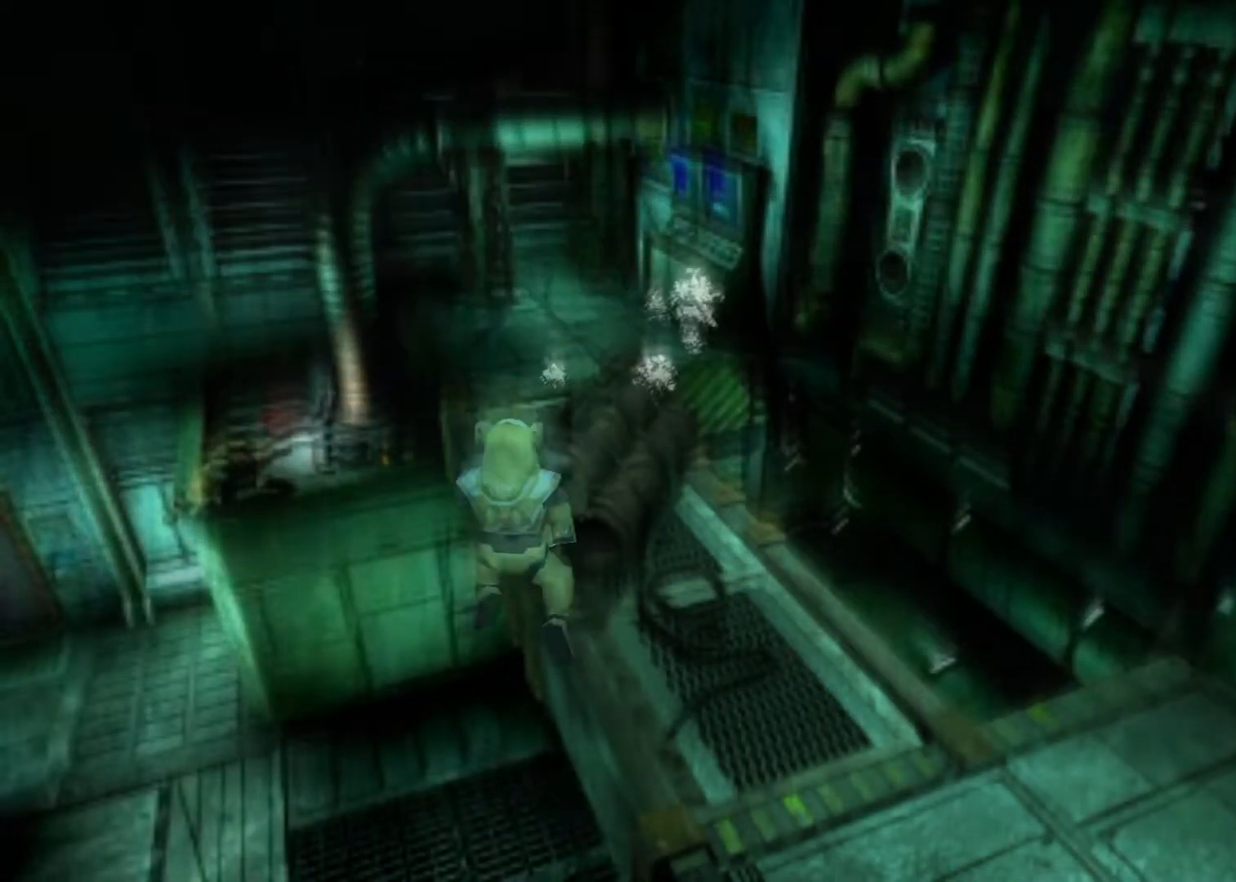
{"keys": ["left", "up"], "events": [[67, "right", "up"], [500, "left", "down"]]}
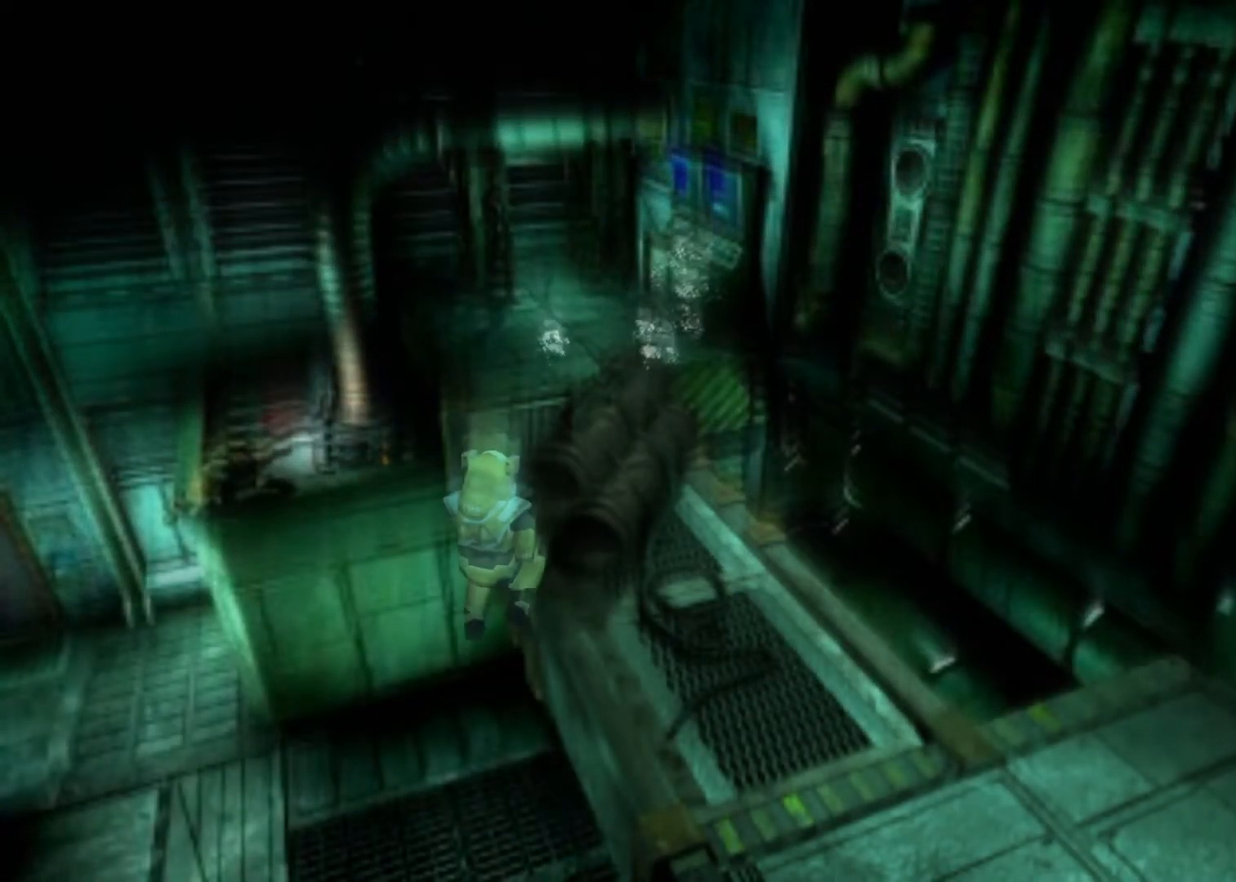
{"keys": ["up"], "events": [[100, "left", "up"]]}
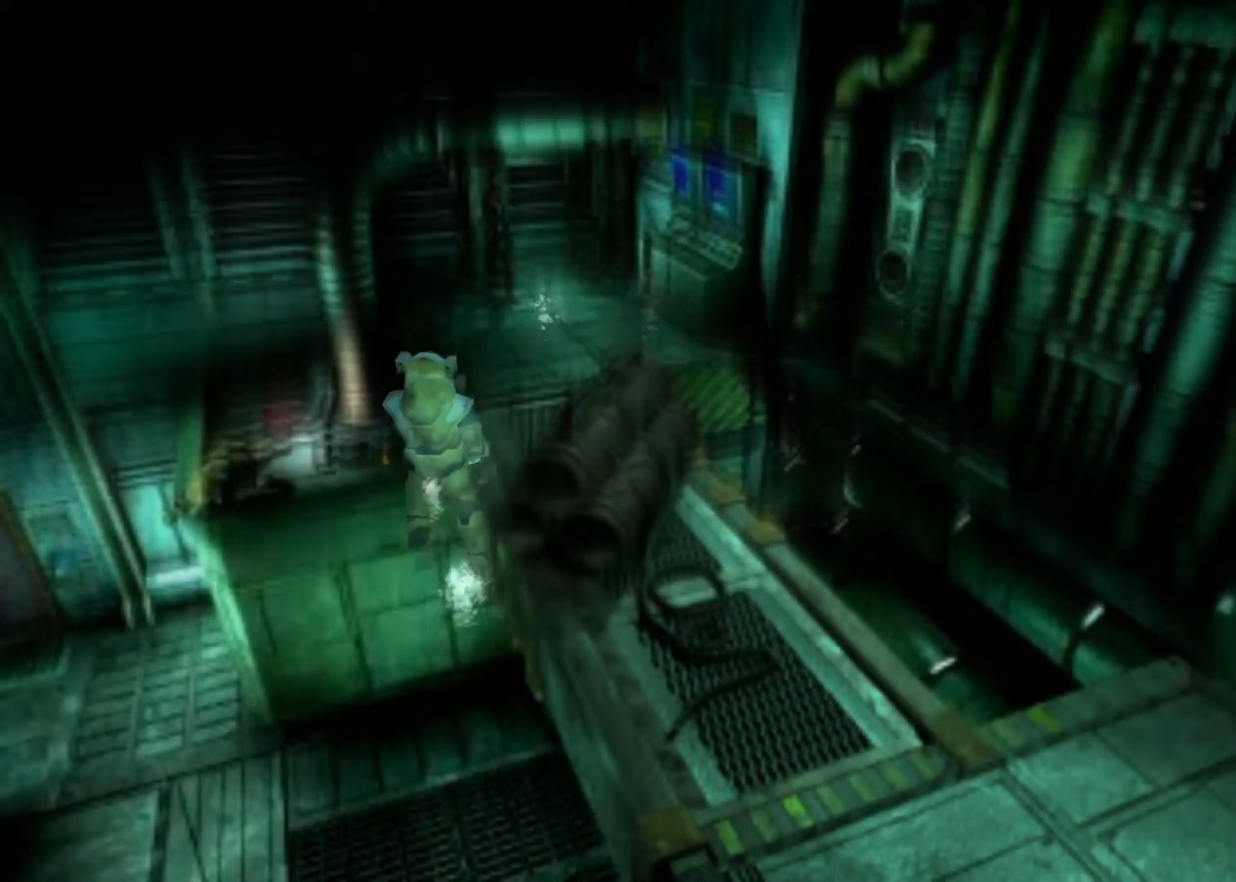
{"keys": ["up"], "events": []}
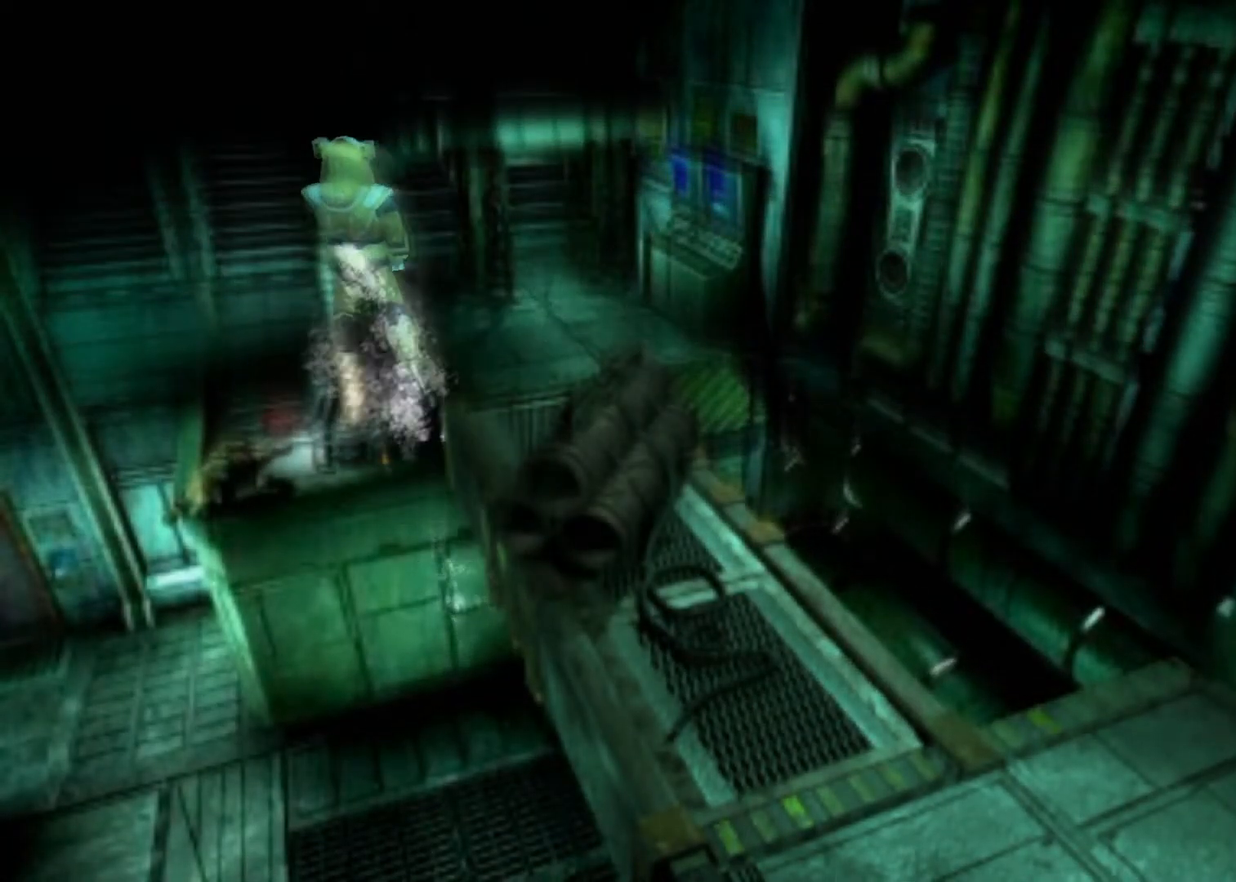
{"keys": ["up"], "events": []}
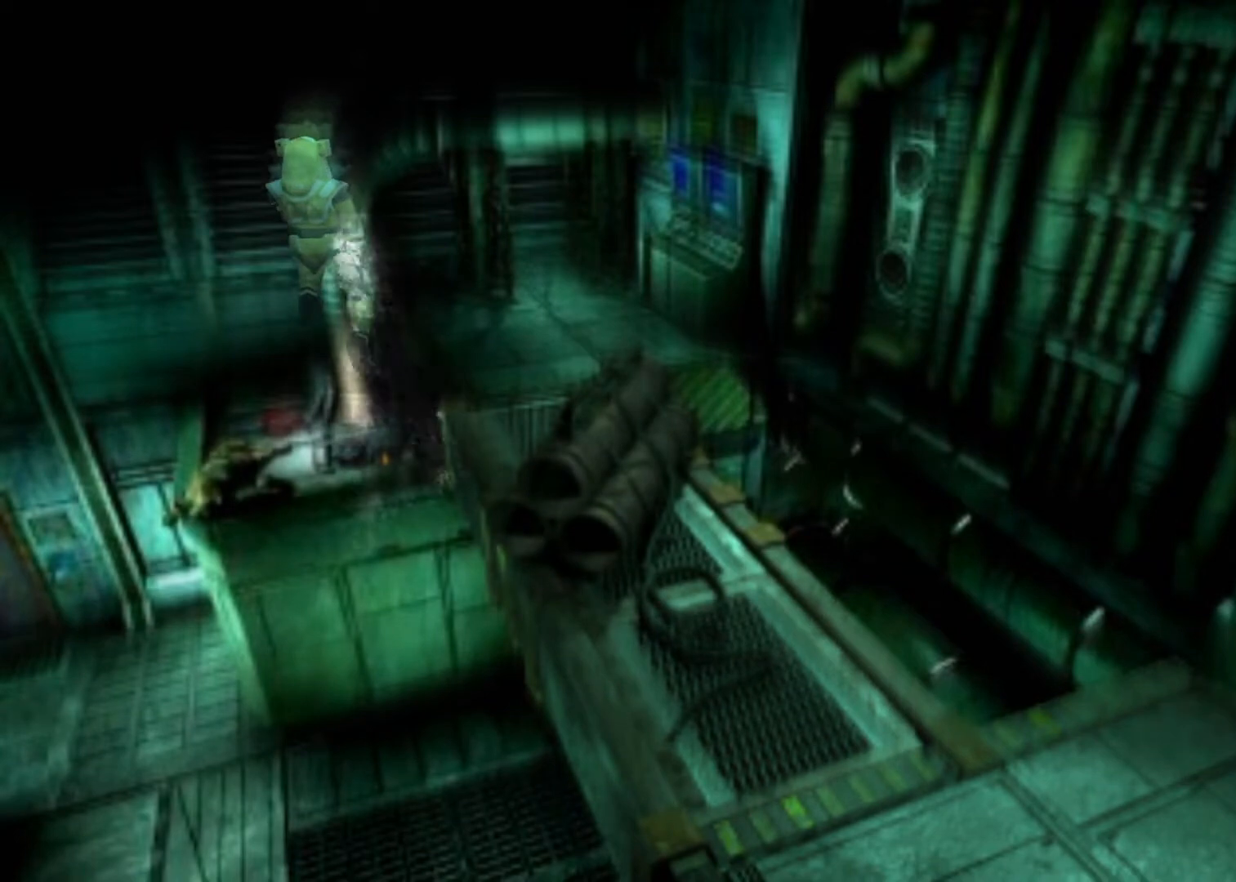
{"keys": ["up"], "events": []}
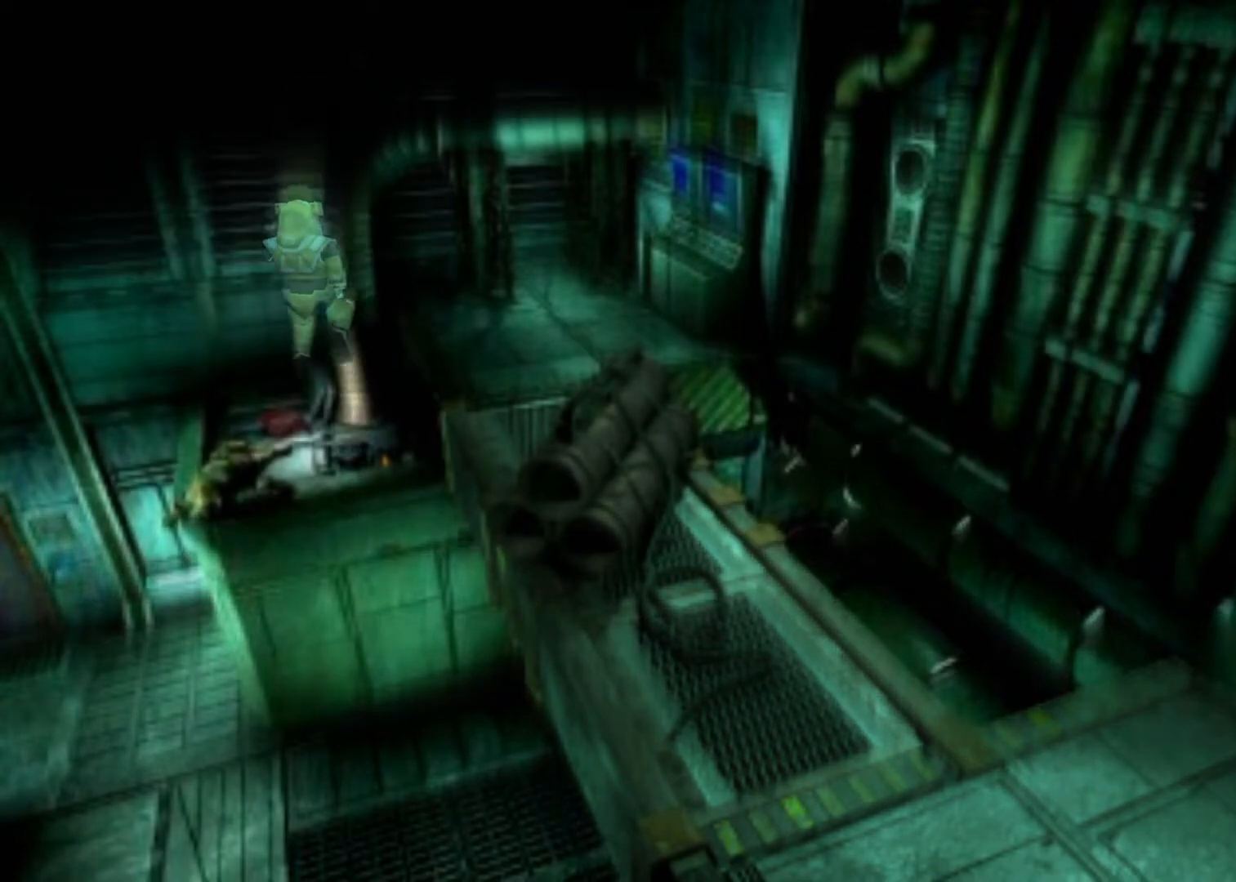
{"keys": ["up"], "events": [[300, "left", "down"], [333, "left", "up"]]}
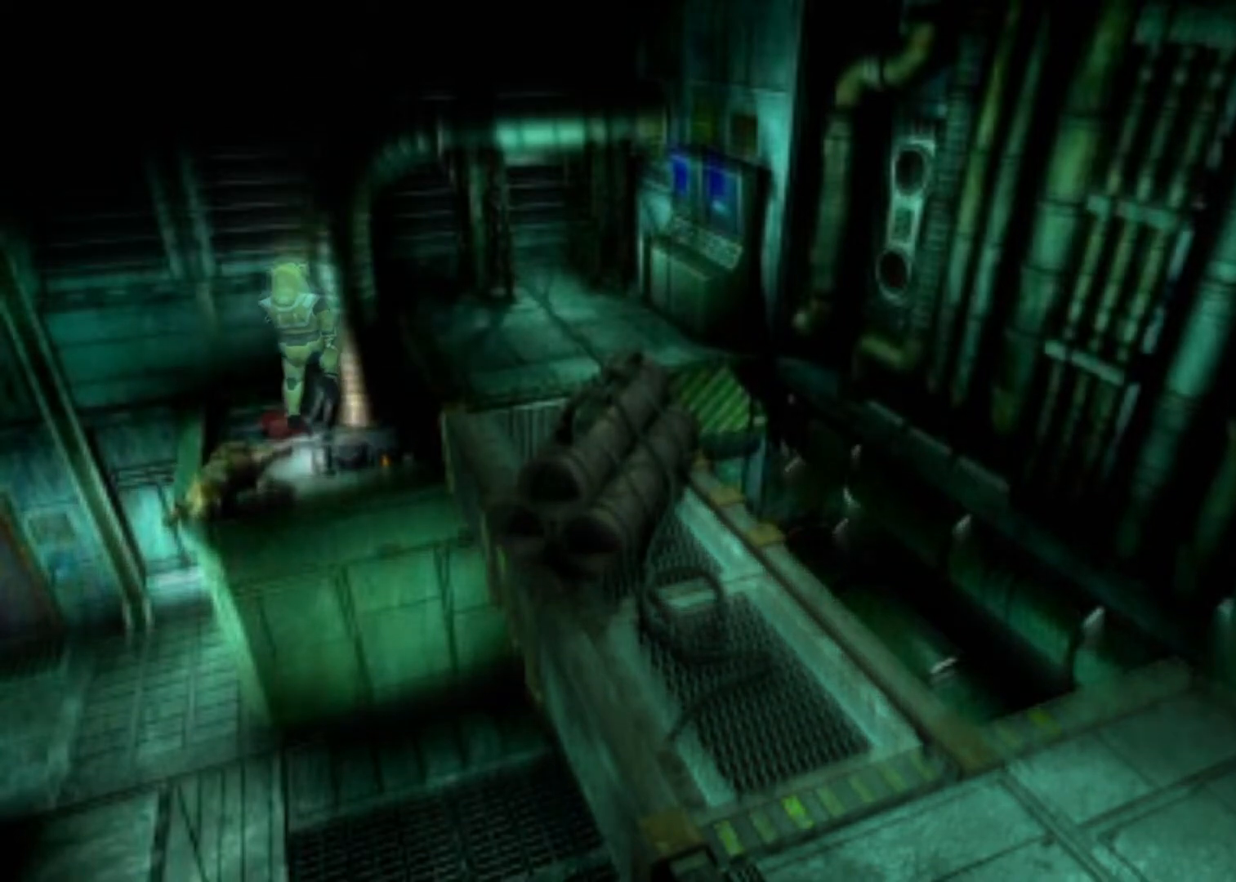
{"keys": ["up"], "events": []}
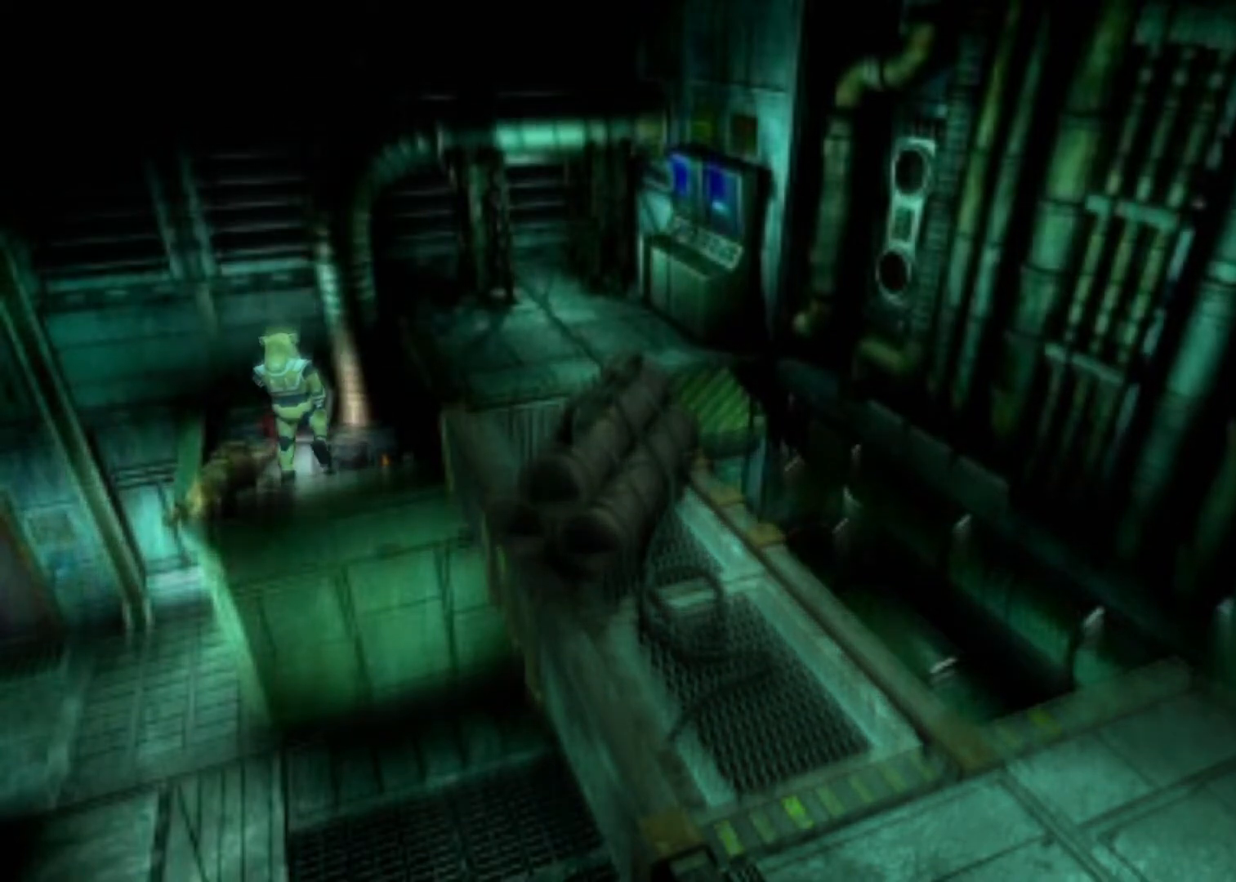
{"keys": ["up"], "events": []}
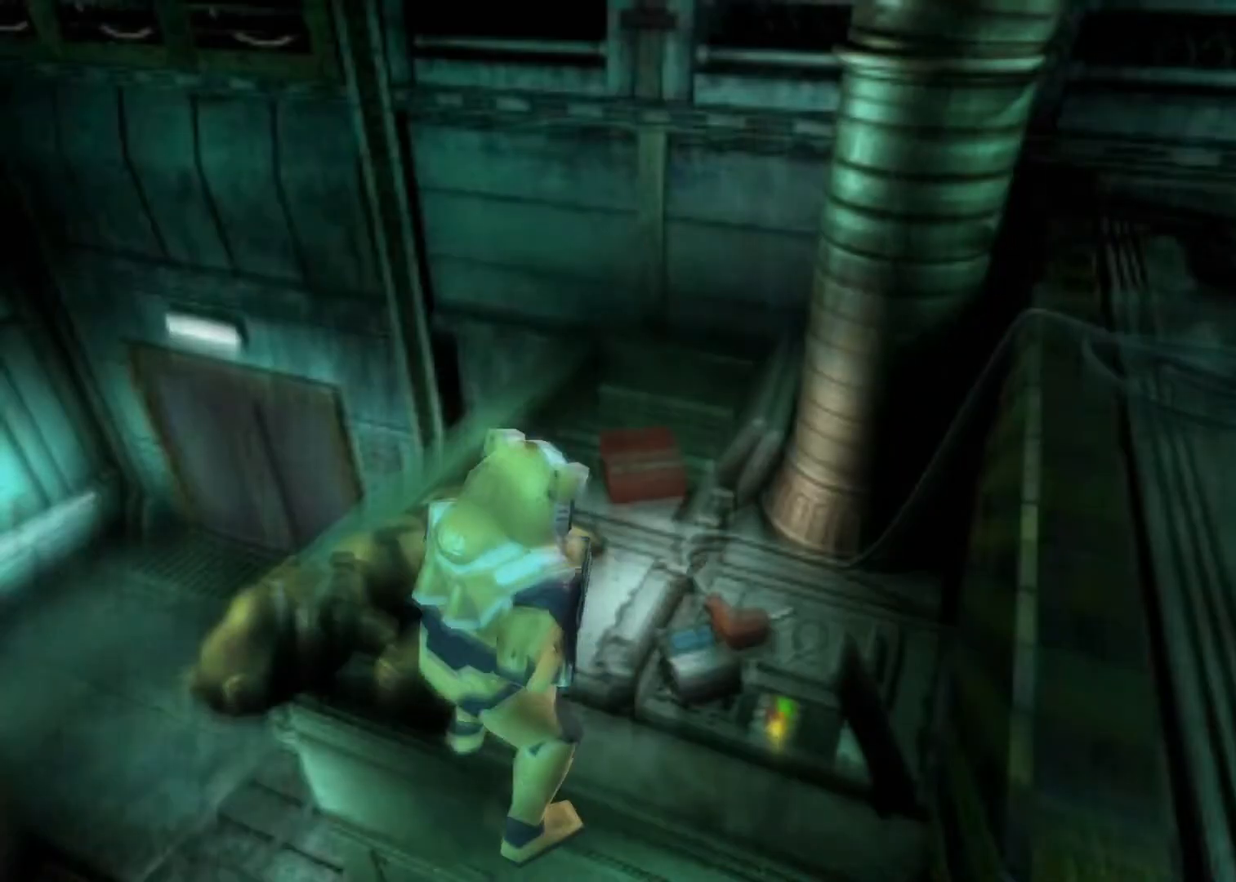
{"keys": ["left", "up"], "events": [[233, "left", "down"]]}
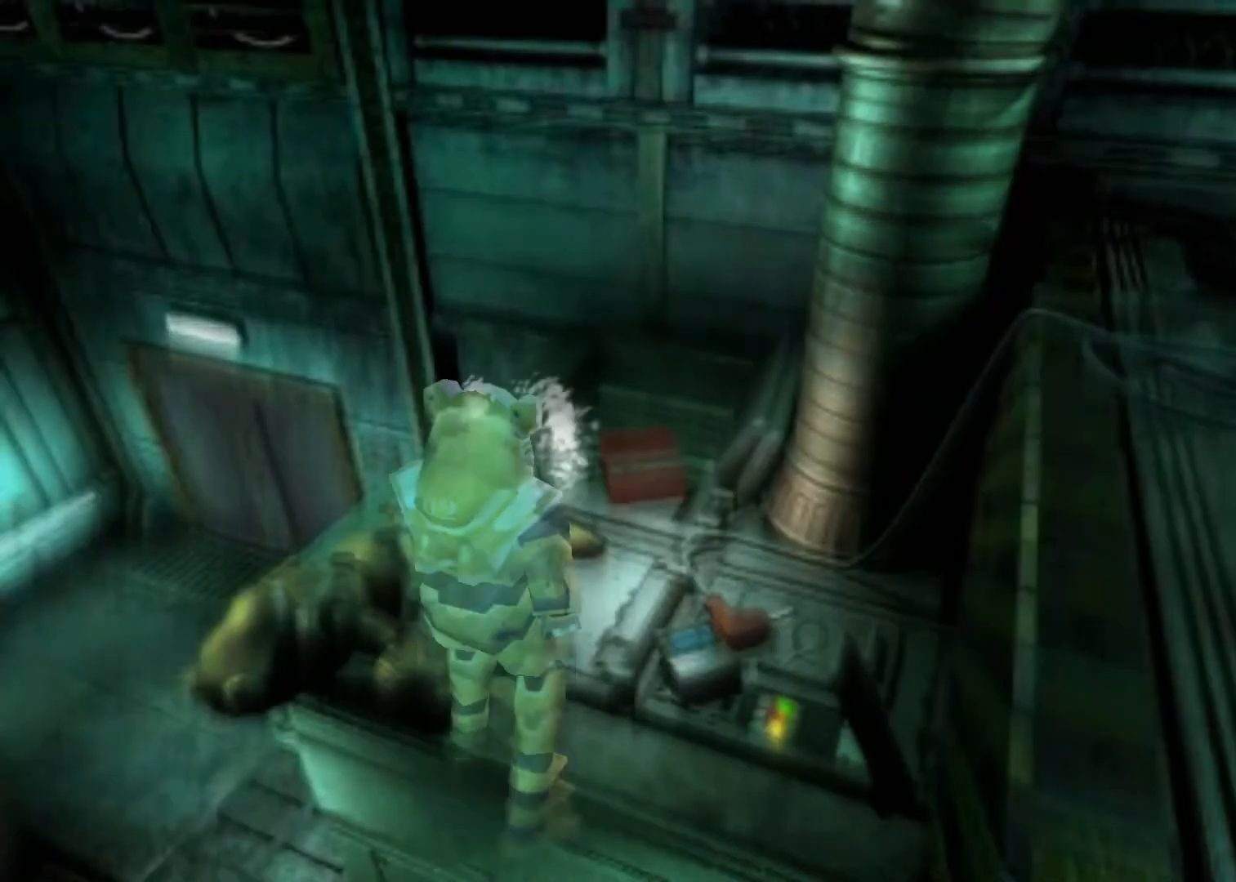
{"keys": ["up"], "events": [[167, "left", "up"], [300, "action", "down"], [367, "action", "up"], [467, "action", "down"], [500, "action", "up"]]}
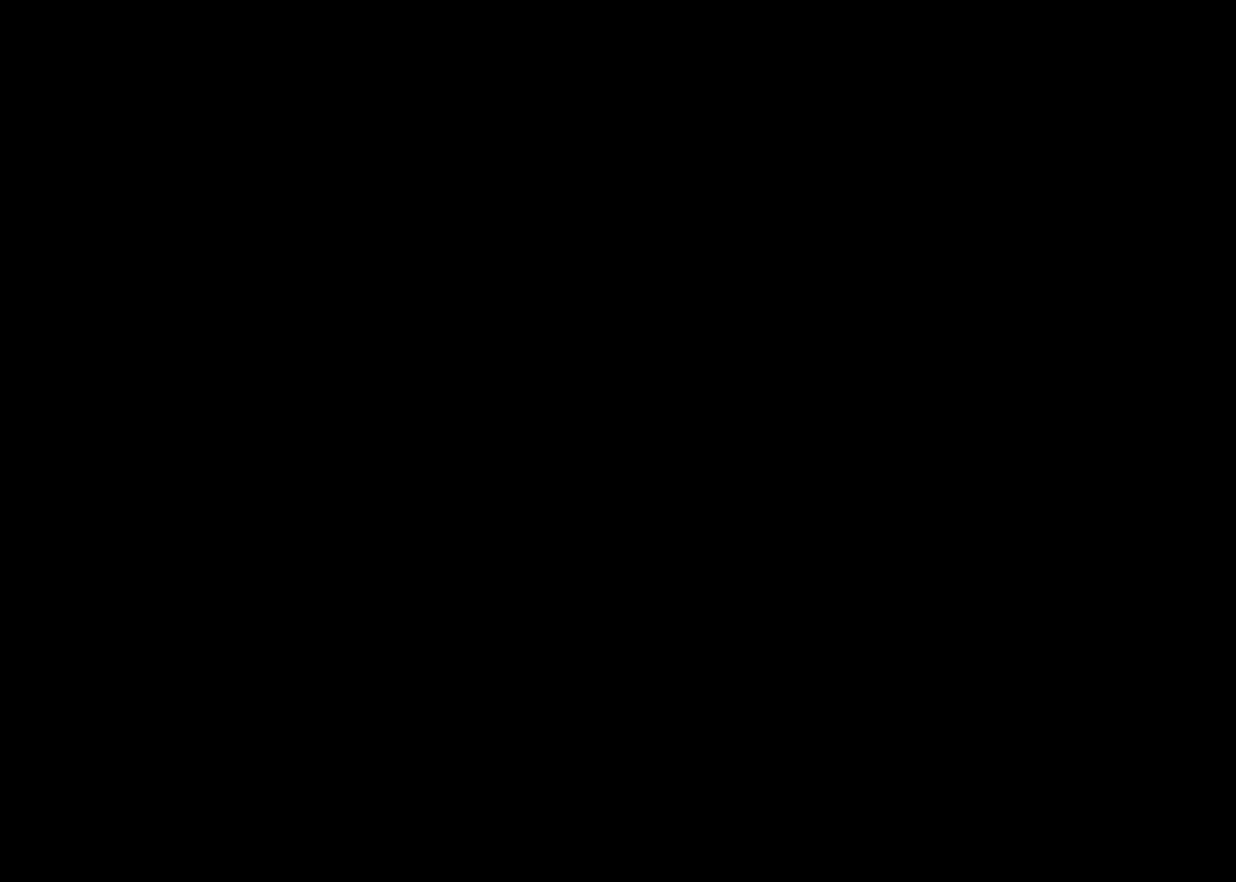
{"keys": ["up"], "events": [[100, "action", "down"], [133, "action", "up"], [167, "action", "down"], [233, "action", "up"], [267, "cancel", "down"], [333, "cancel", "up"]]}
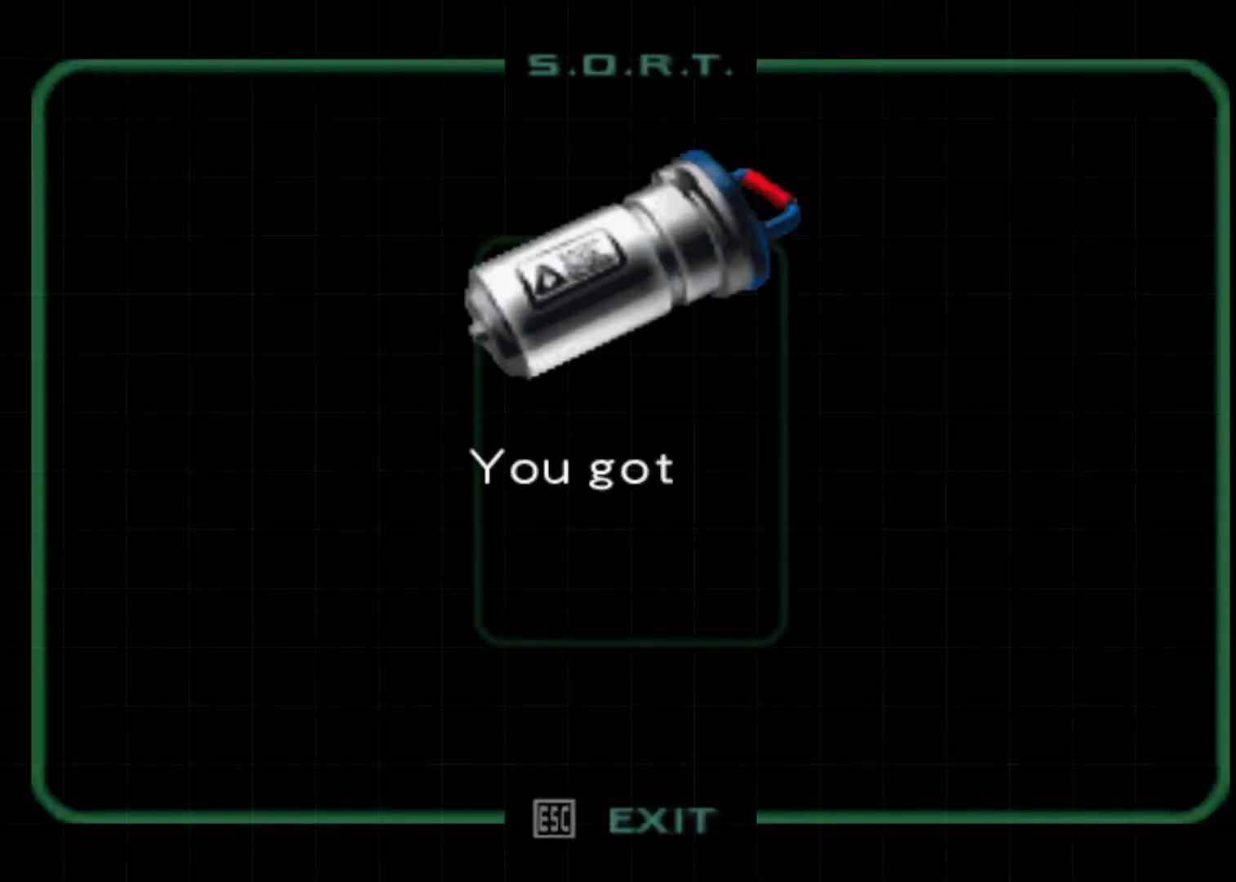
{"keys": ["up"], "events": [[433, "cancel", "down"], [467, "cancel", "up"]]}
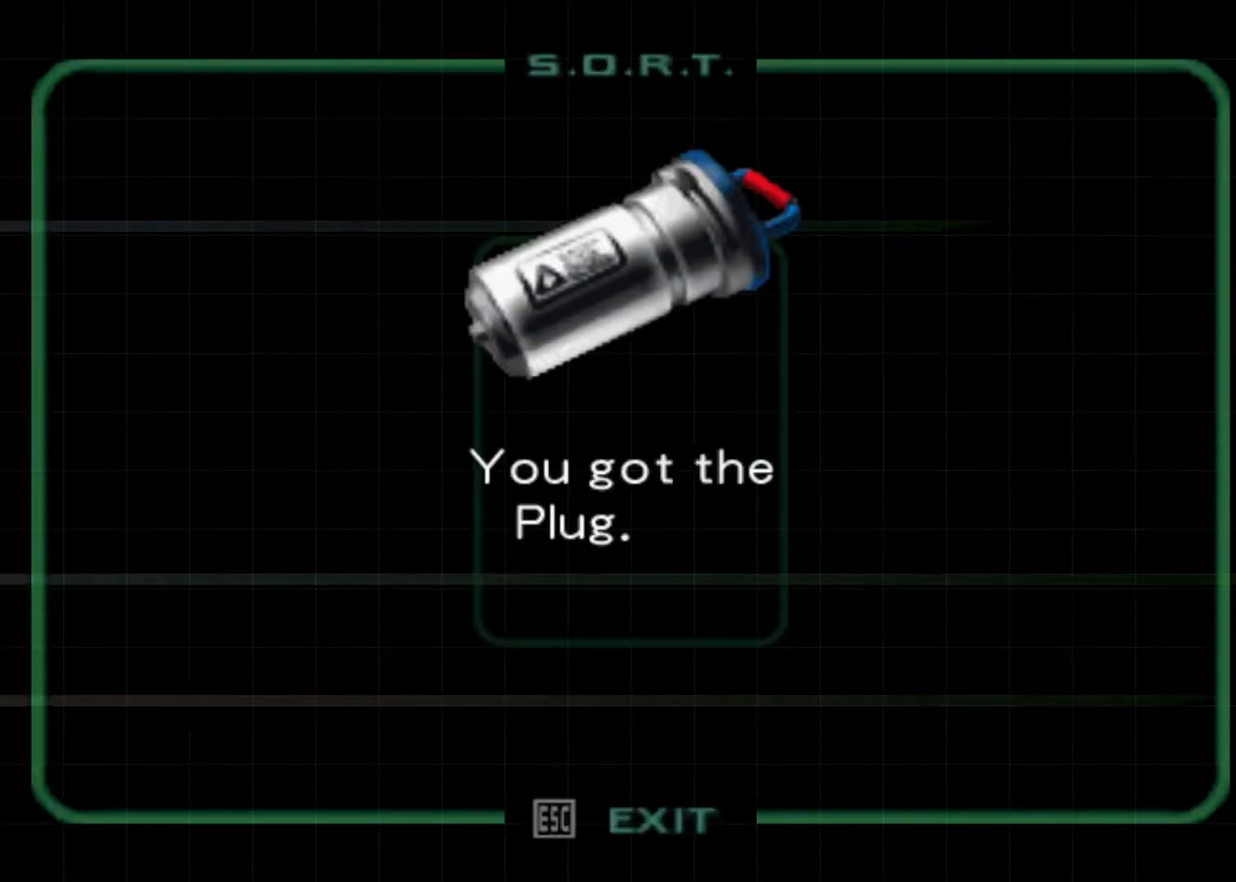
{"keys": ["up"], "events": [[33, "cancel", "down"], [133, "cancel", "up"], [167, "cancel", "down"], [200, "cancel", "up"], [367, "left", "down"], [433, "left", "up"]]}
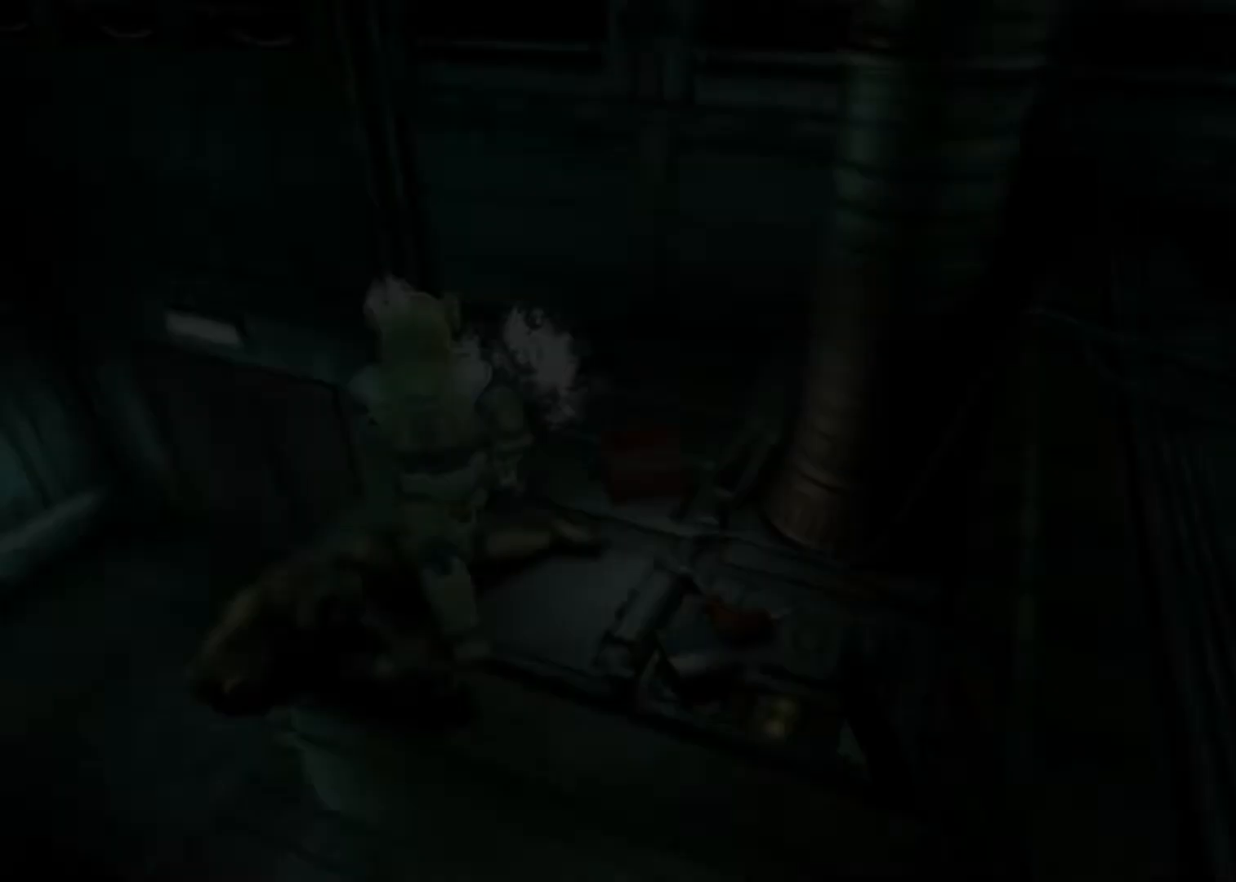
{"keys": ["up"], "events": []}
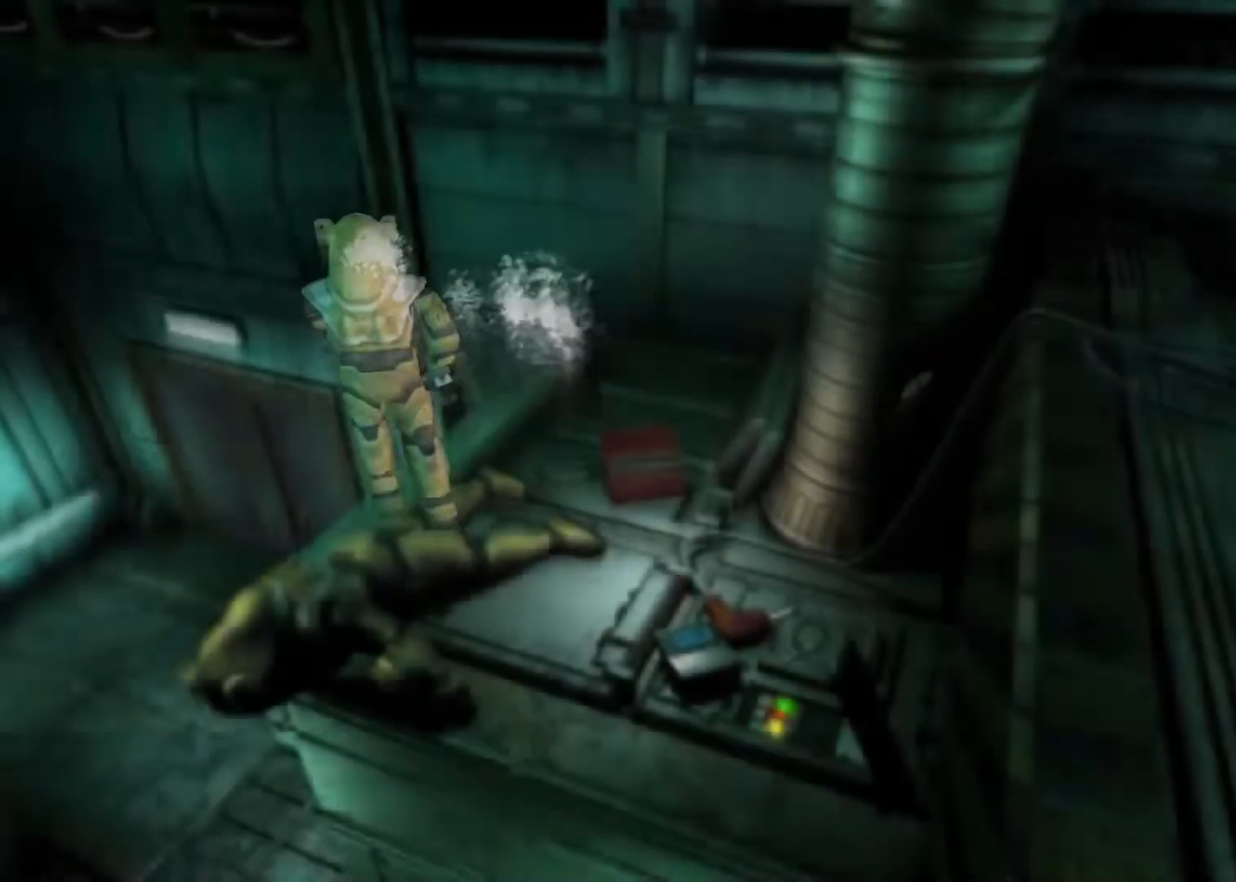
{"keys": ["up"], "events": []}